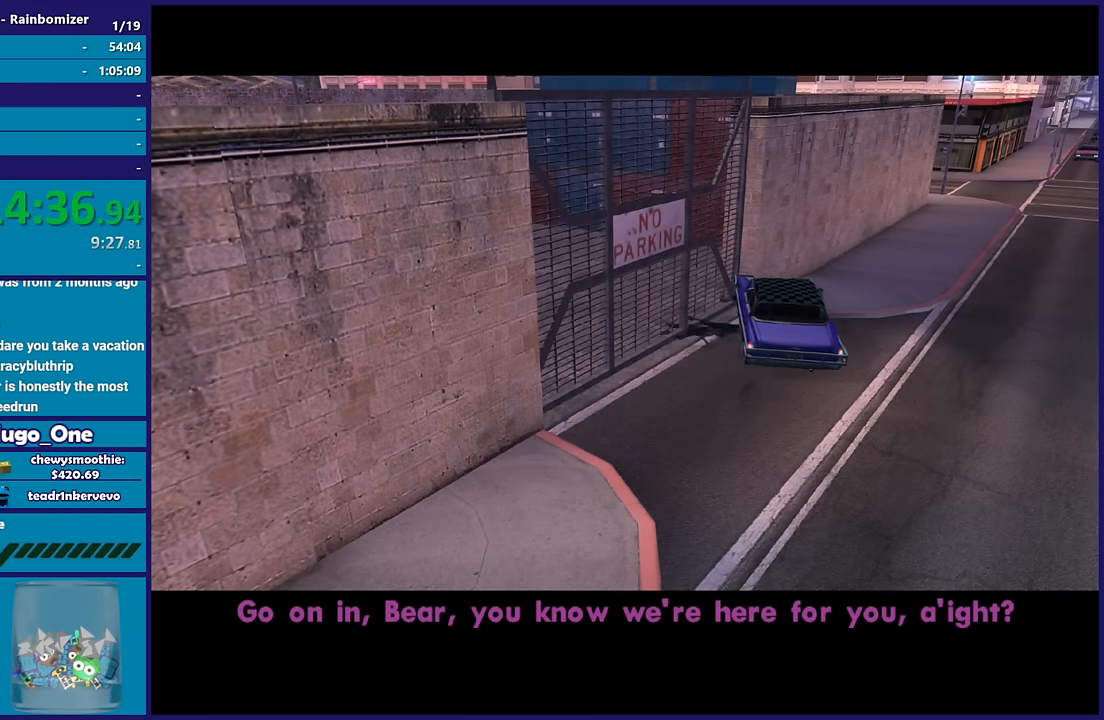
Gameplay with a controller (Xbox layout); each line is a JSON object with the inputs held at the frame after it. "button_events" lists button changes between this image and that frame as [ms after this image, input, new state], when the widget could be followed in between (sticks are given only as held states).
{"buttons": [], "left_stick": "center", "right_stick": "center", "button_events": [[67, "A", "up"], [150, "A", "down"], [283, "A", "up"], [350, "A", "down"], [483, "A", "up"]]}
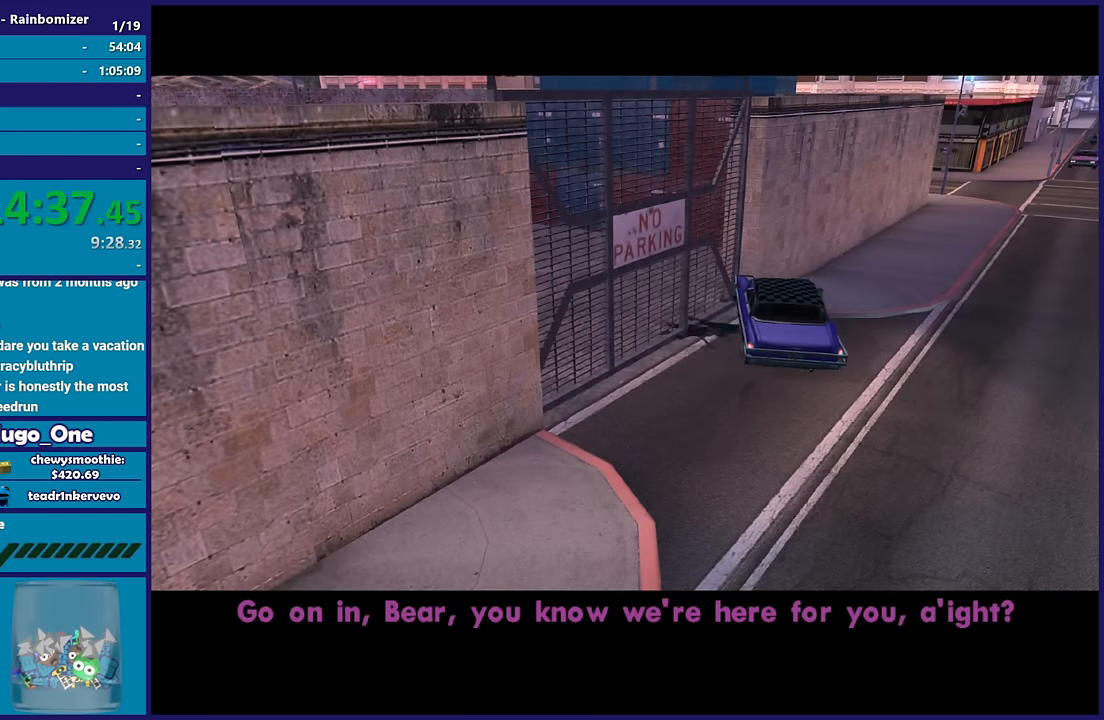
{"buttons": ["A"], "left_stick": "center", "right_stick": "center", "button_events": [[83, "A", "down"], [217, "R2", "down"], [367, "A", "up"], [417, "R2", "up"], [483, "A", "down"]]}
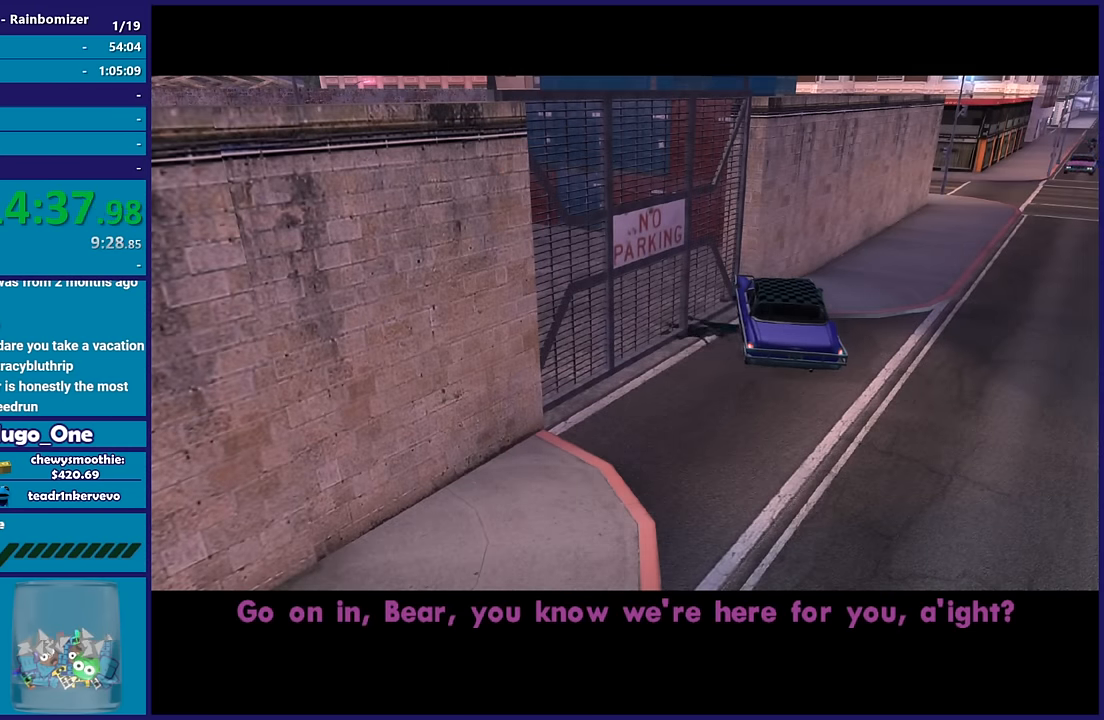
{"buttons": ["A"], "left_stick": "center", "right_stick": "center", "button_events": [[133, "A", "up"], [233, "A", "down"], [333, "A", "up"], [417, "A", "down"]]}
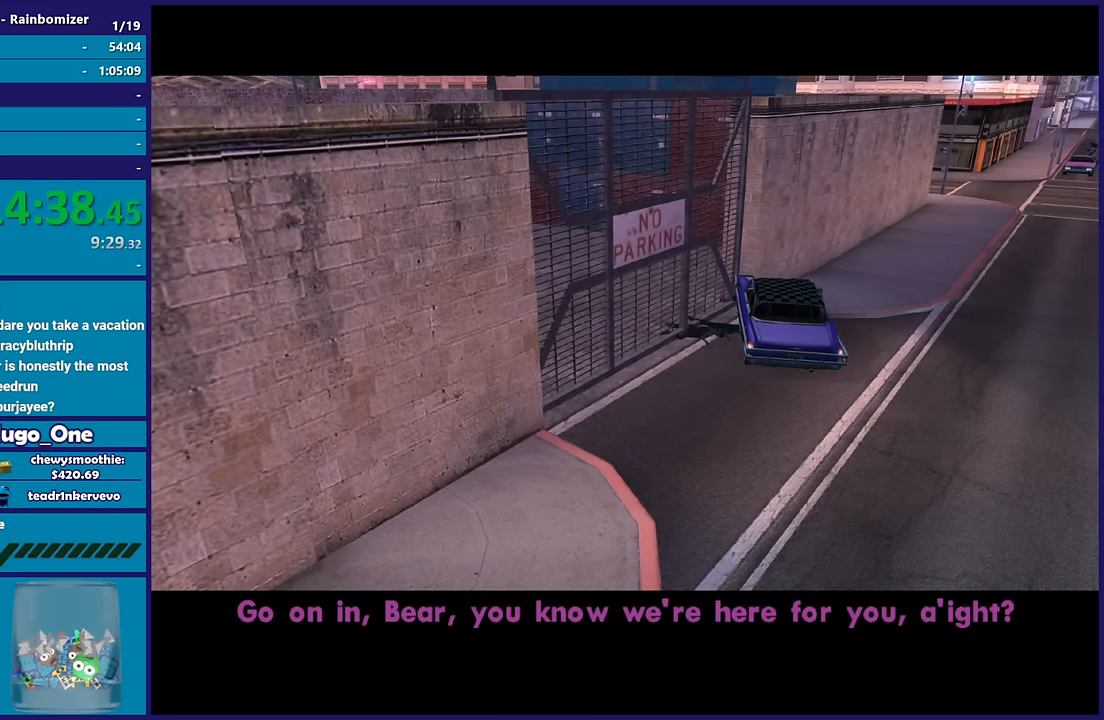
{"buttons": [], "left_stick": "center", "right_stick": "center", "button_events": [[17, "A", "up"], [117, "A", "down"], [233, "A", "up"], [333, "A", "down"], [466, "A", "up"]]}
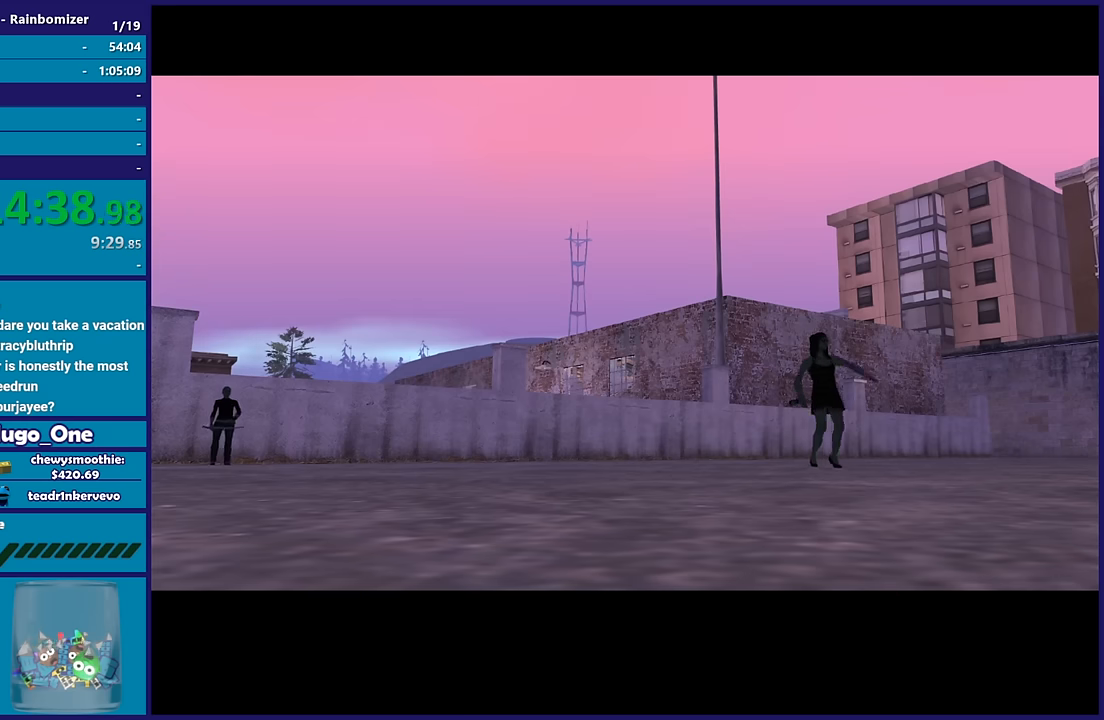
{"buttons": ["A"], "left_stick": "center", "right_stick": "center", "button_events": [[83, "A", "down"], [183, "A", "up"], [250, "A", "down"], [400, "A", "up"], [500, "A", "down"]]}
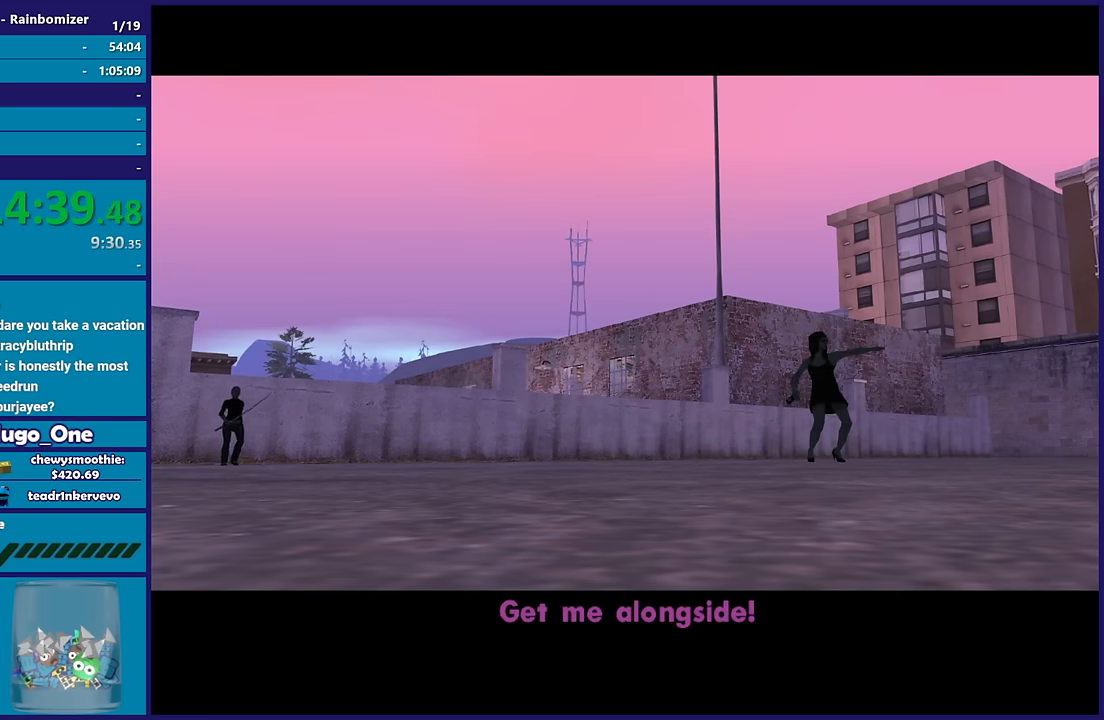
{"buttons": [], "left_stick": "center", "right_stick": "center", "button_events": [[50, "R2", "down"], [183, "A", "up"], [250, "R2", "up"], [333, "A", "down"], [466, "A", "up"]]}
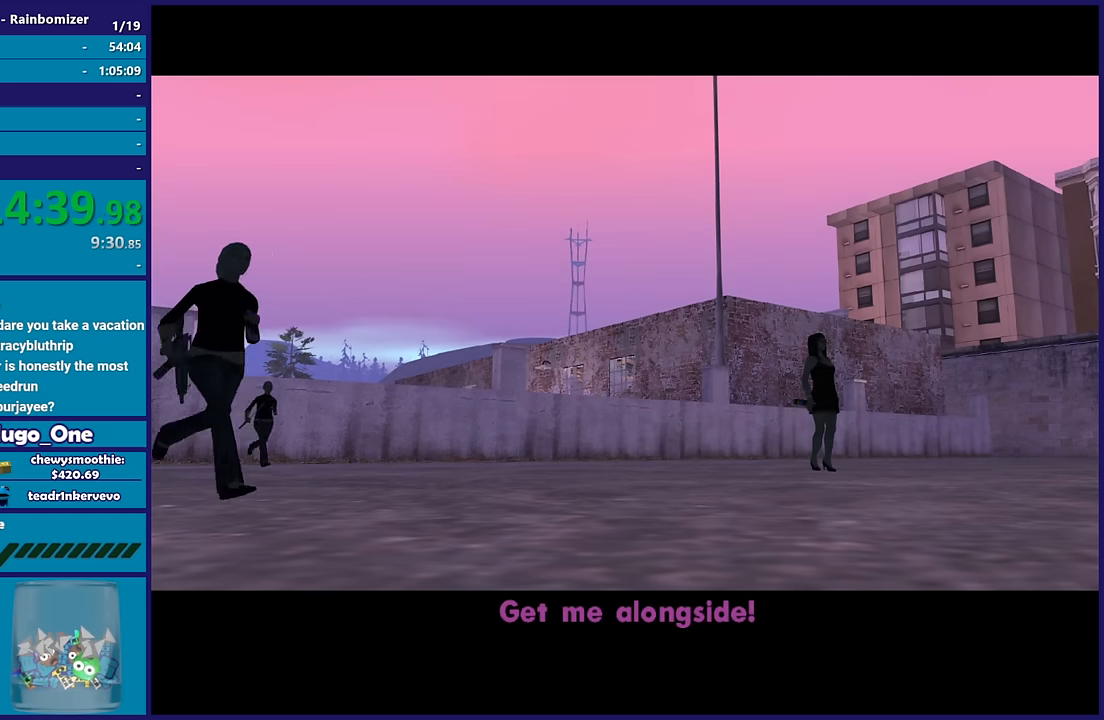
{"buttons": ["A", "R2"], "left_stick": "center", "right_stick": "center", "button_events": [[50, "A", "down"], [183, "A", "up"], [233, "A", "down"], [450, "R2", "down"]]}
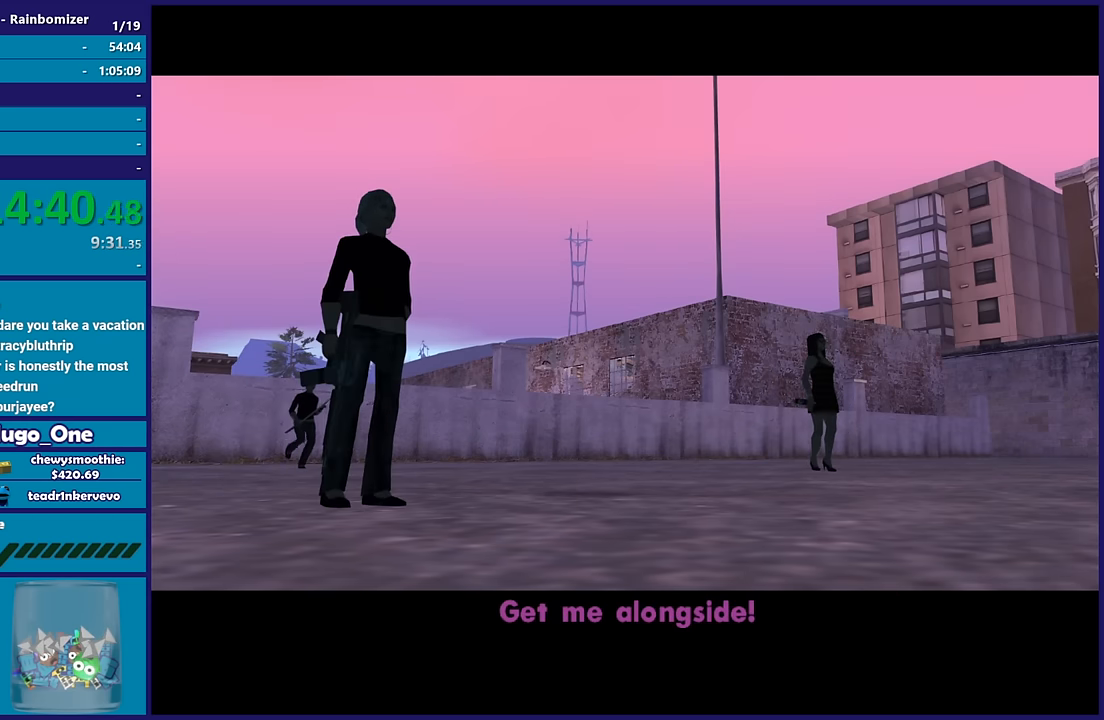
{"buttons": [], "left_stick": "center", "right_stick": "center", "button_events": [[83, "A", "up"], [133, "R2", "up"], [233, "A", "down"], [250, "R2", "down"], [400, "A", "up"], [433, "R2", "up"]]}
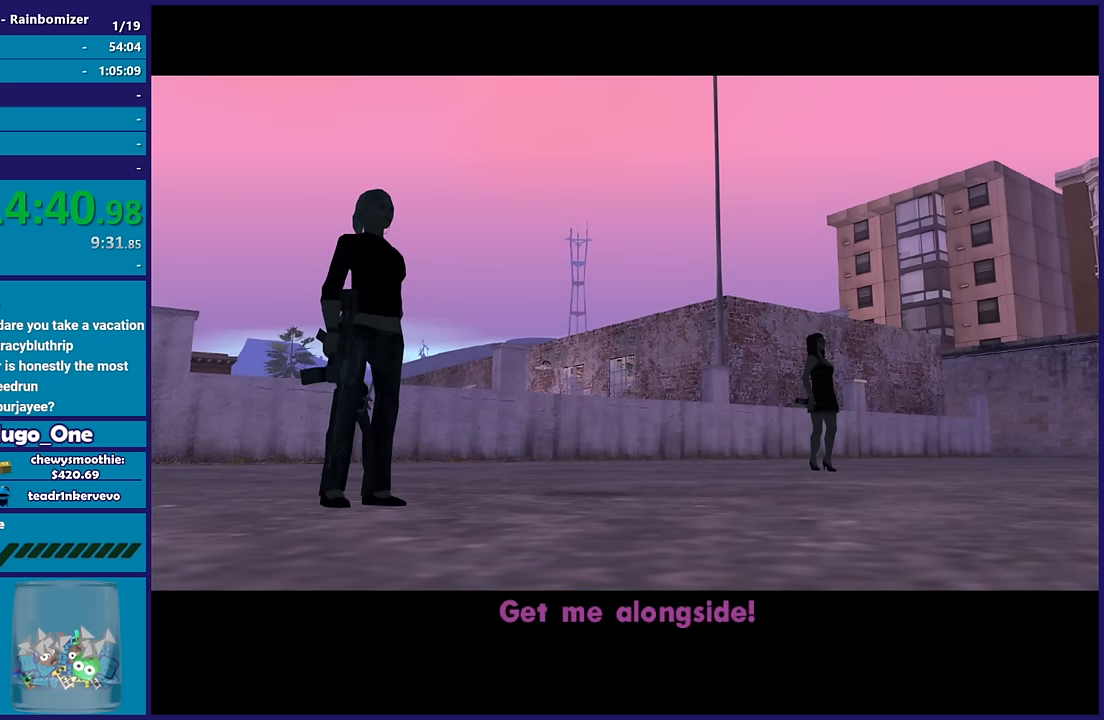
{"buttons": [], "left_stick": "center", "right_stick": "center", "button_events": [[100, "A", "down"], [233, "A", "up"], [316, "A", "down"], [433, "A", "up"]]}
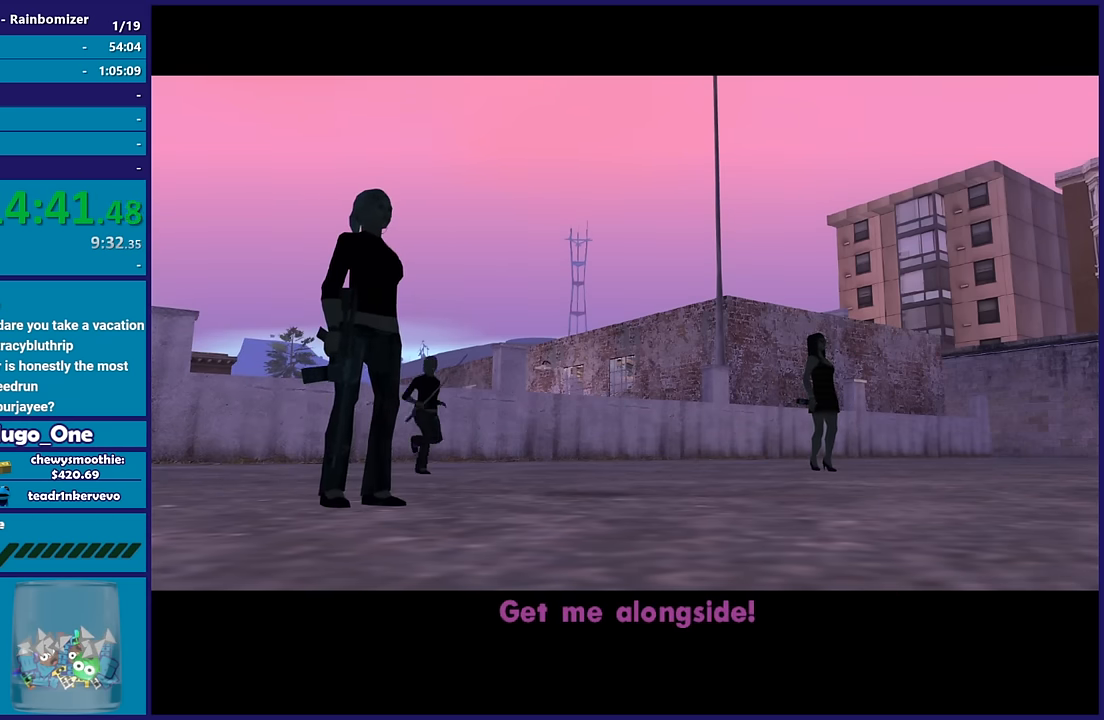
{"buttons": ["A"], "left_stick": "center", "right_stick": "center", "button_events": [[33, "A", "down"], [150, "A", "up"], [233, "A", "down"], [333, "A", "up"], [433, "A", "down"]]}
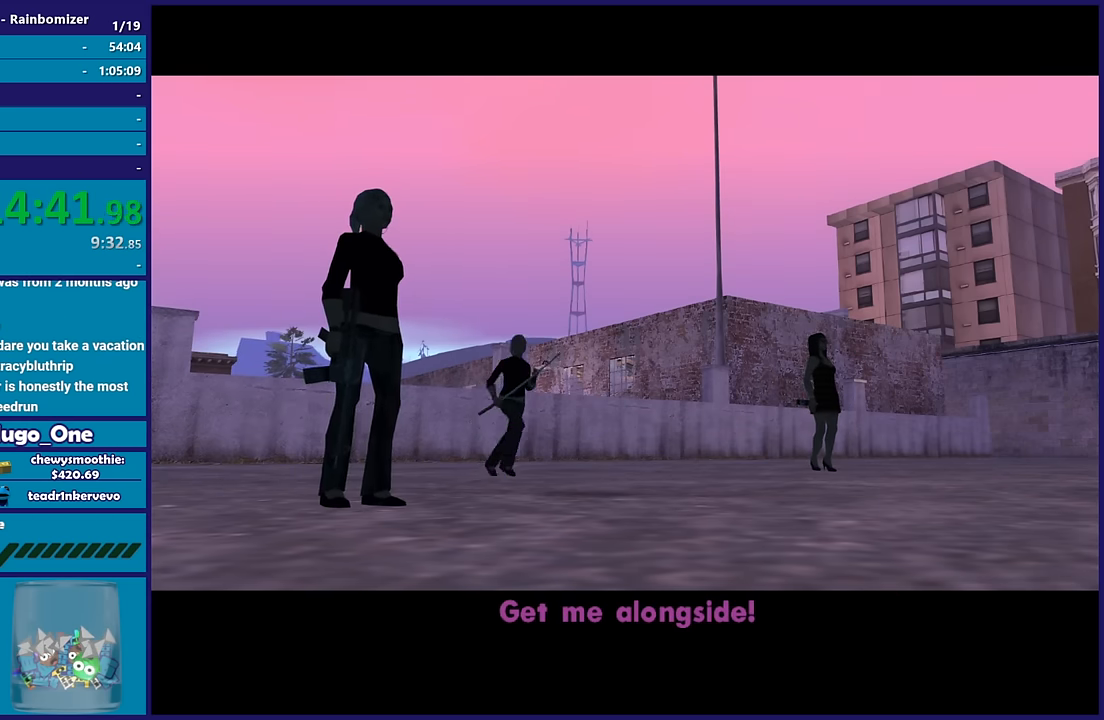
{"buttons": ["A", "R2"], "left_stick": "center", "right_stick": "center", "button_events": [[50, "A", "up"], [133, "A", "down"], [266, "A", "up"], [333, "A", "down"], [366, "R2", "down"]]}
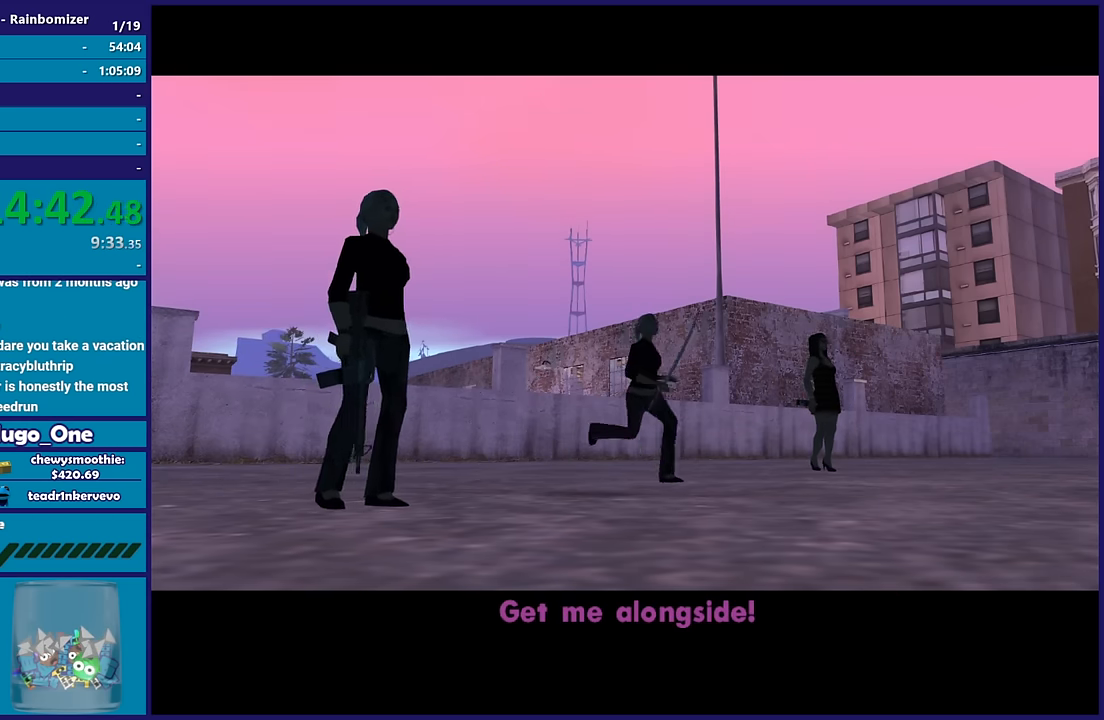
{"buttons": ["A", "R2"], "left_stick": "center", "right_stick": "center", "button_events": [[16, "A", "up"], [50, "R2", "up"], [133, "A", "down"], [150, "R2", "down"], [316, "A", "up"], [316, "R2", "up"], [383, "A", "down"], [383, "R2", "down"]]}
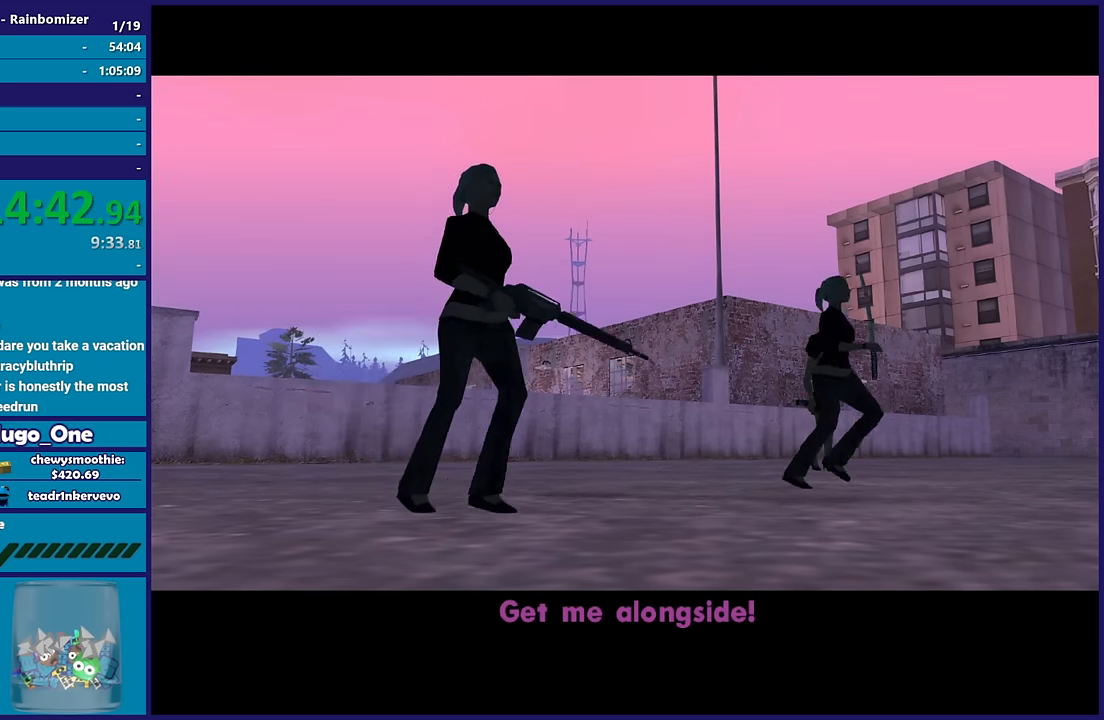
{"buttons": [], "left_stick": "up-left", "right_stick": "center", "button_events": [[33, "A", "up"], [33, "R2", "up"], [150, "A", "down"], [166, "R2", "down"], [300, "A", "up"], [300, "R2", "up"]]}
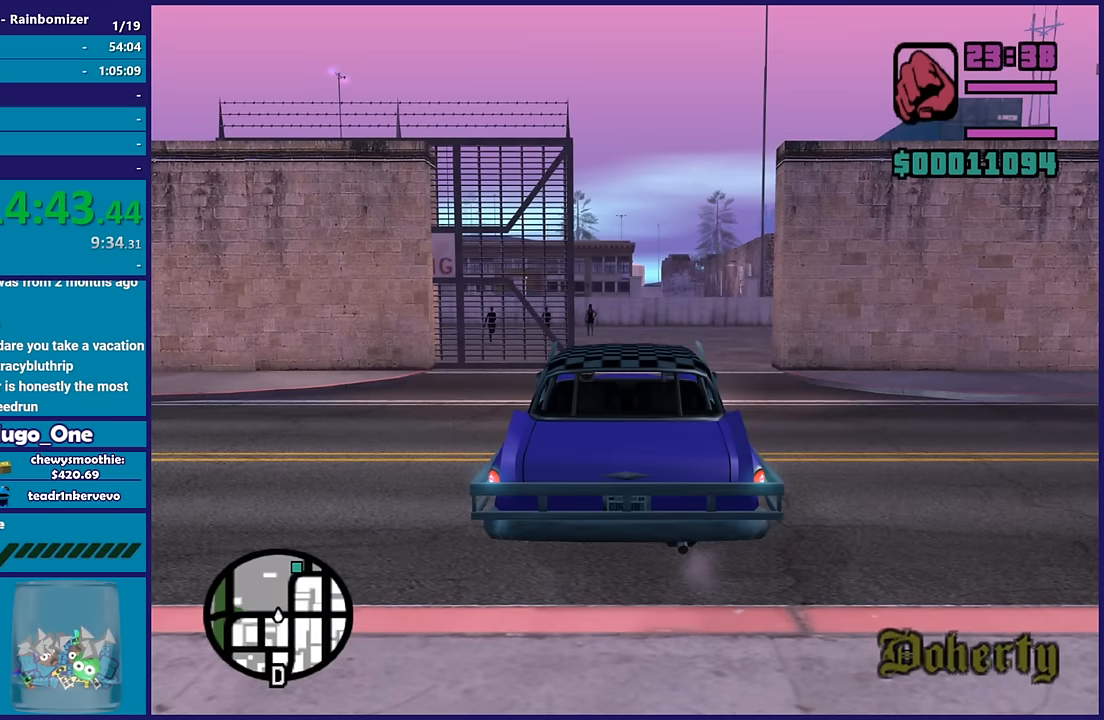
{"buttons": ["R2", "L3"], "left_stick": "center", "right_stick": "left", "button_events": [[16, "R2", "down"], [350, "L3", "down"]]}
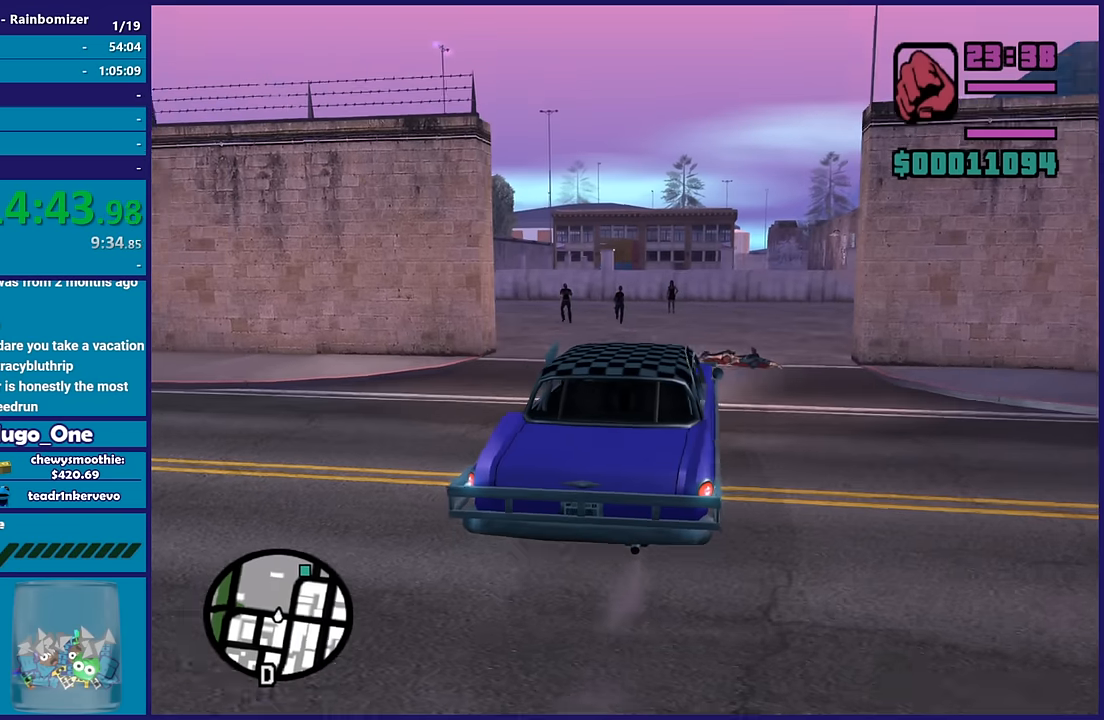
{"buttons": ["R2", "L3"], "left_stick": "left", "right_stick": "center", "button_events": []}
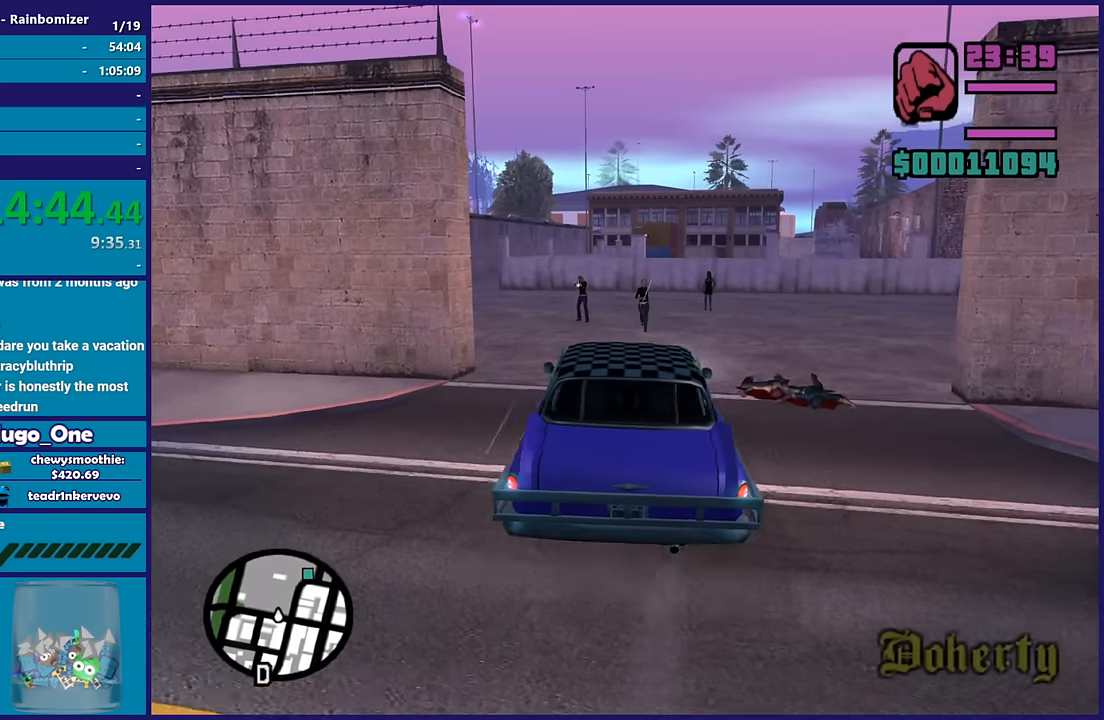
{"buttons": ["R2", "L3"], "left_stick": "up-left", "right_stick": "down", "button_events": []}
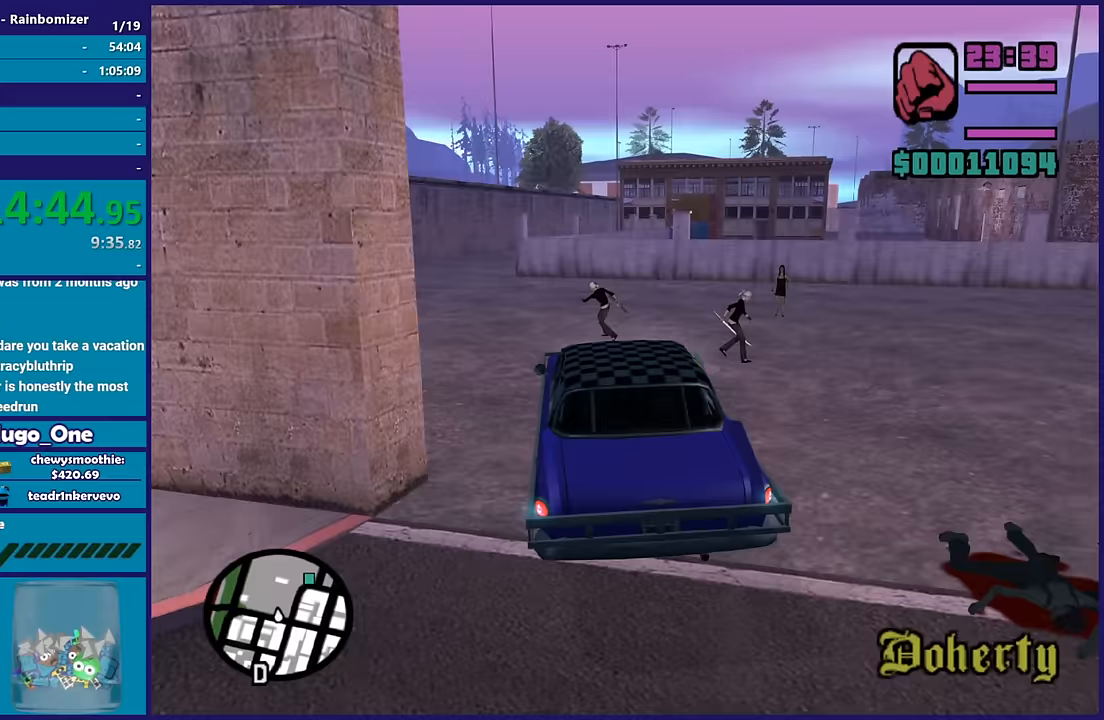
{"buttons": ["R2", "L3"], "left_stick": "up-left", "right_stick": "down", "button_events": []}
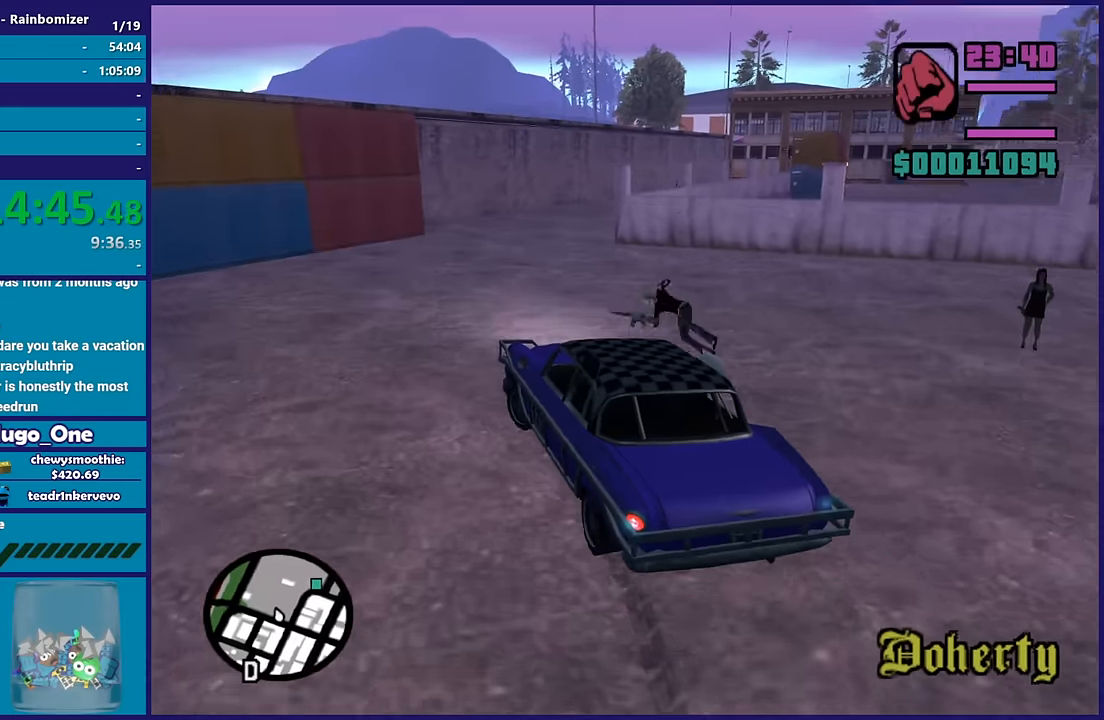
{"buttons": ["R2"], "left_stick": "center", "right_stick": "center", "button_events": [[33, "L3", "up"]]}
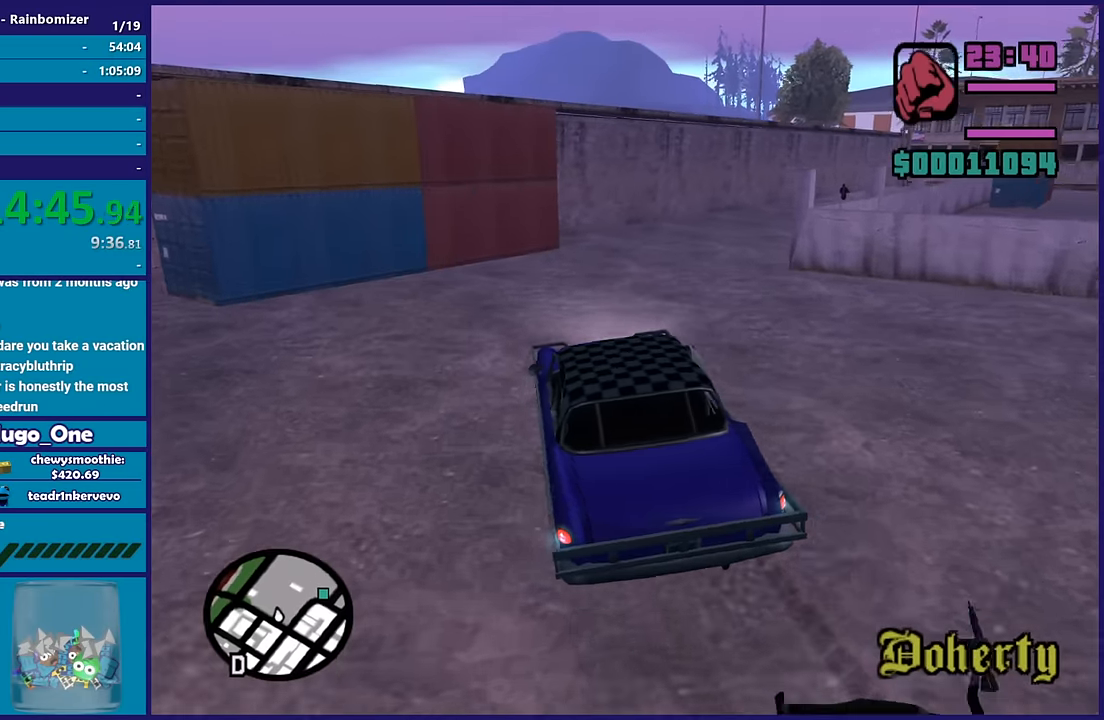
{"buttons": ["R2"], "left_stick": "center", "right_stick": "down-right", "button_events": []}
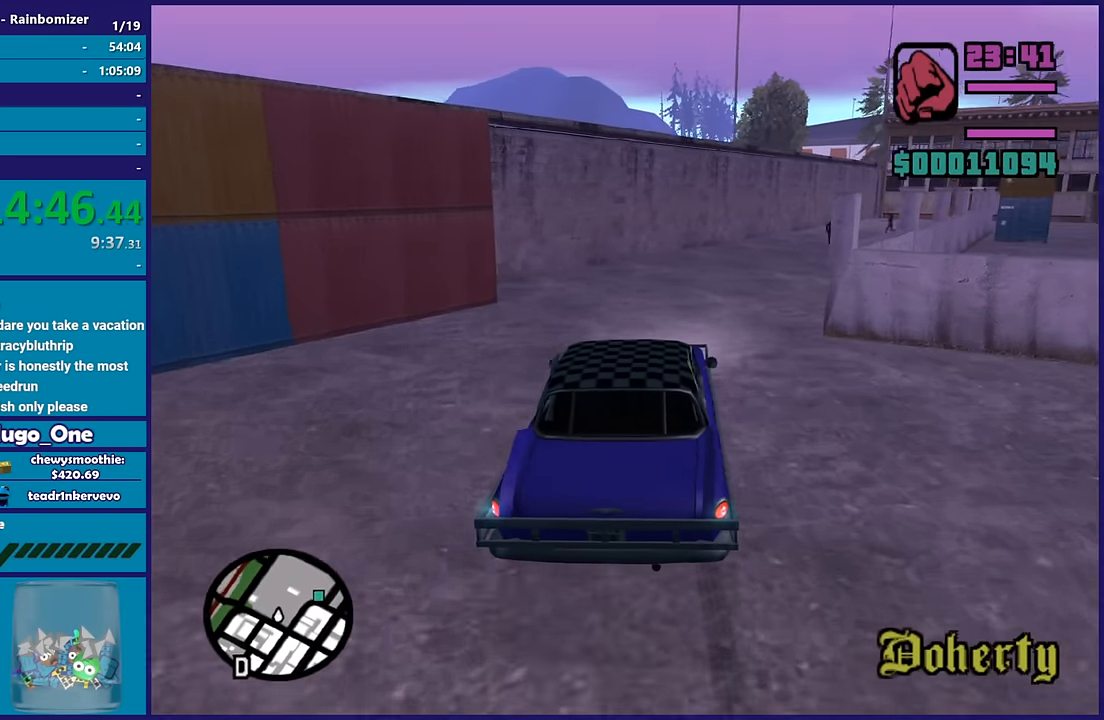
{"buttons": ["R2"], "left_stick": "center", "right_stick": "down-right", "button_events": []}
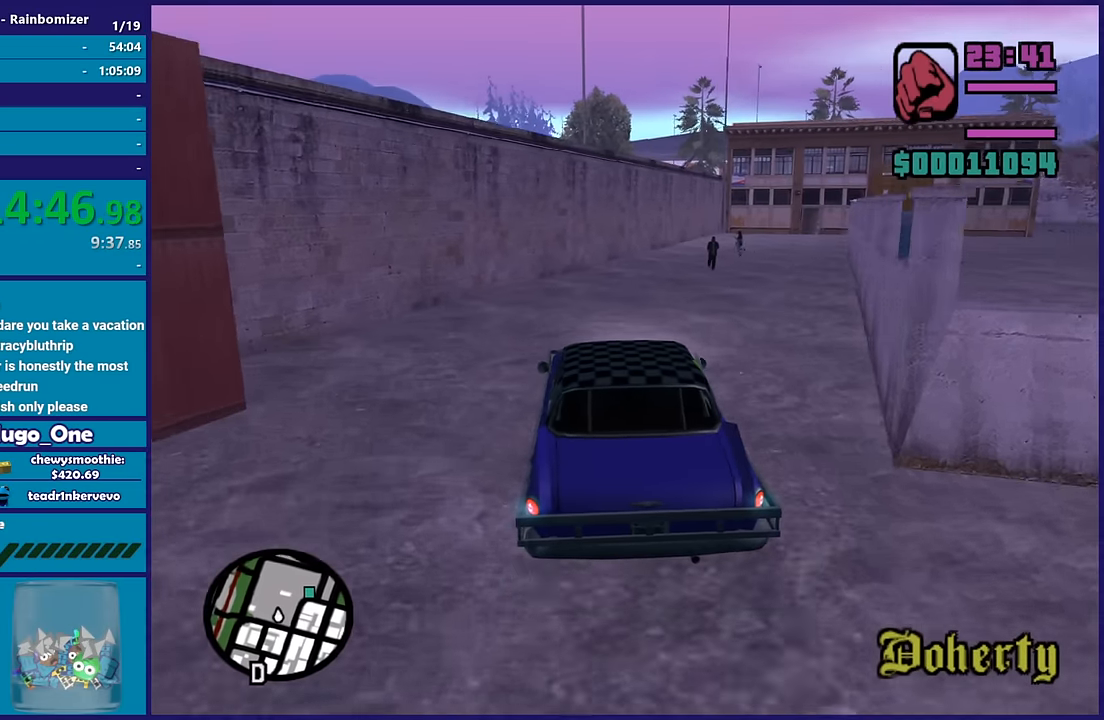
{"buttons": ["R2", "L3"], "left_stick": "right", "right_stick": "down-right", "button_events": [[483, "L3", "down"]]}
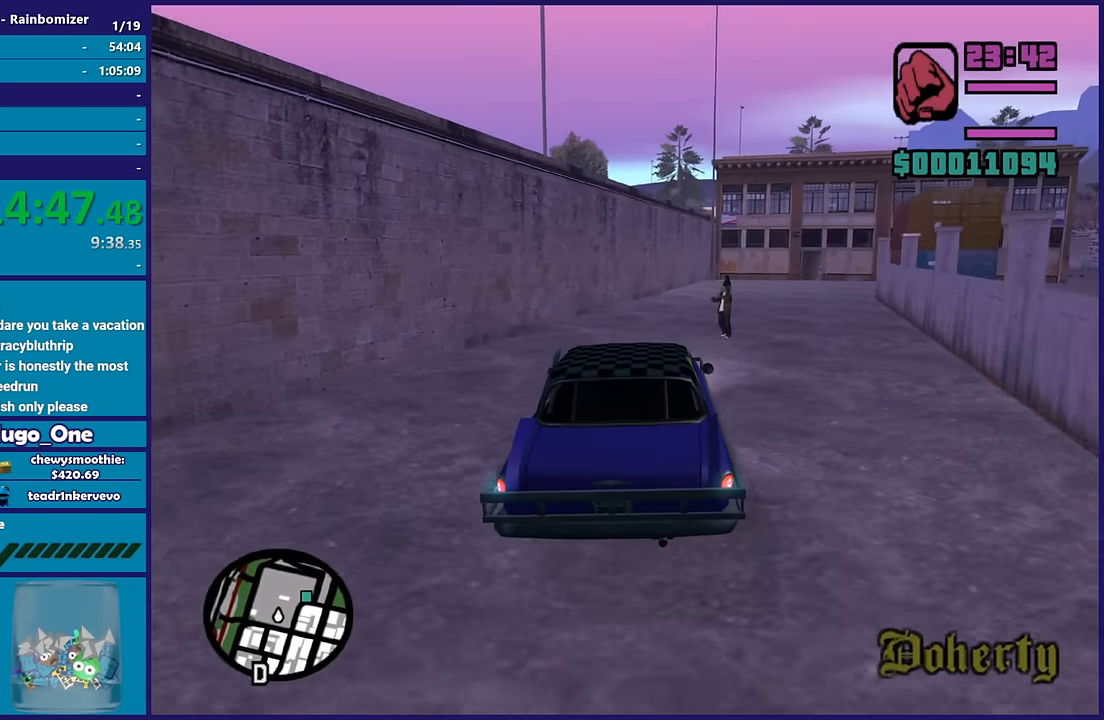
{"buttons": ["R2", "L3"], "left_stick": "right", "right_stick": "down-right", "button_events": [[100, "L3", "up"], [167, "L3", "down"]]}
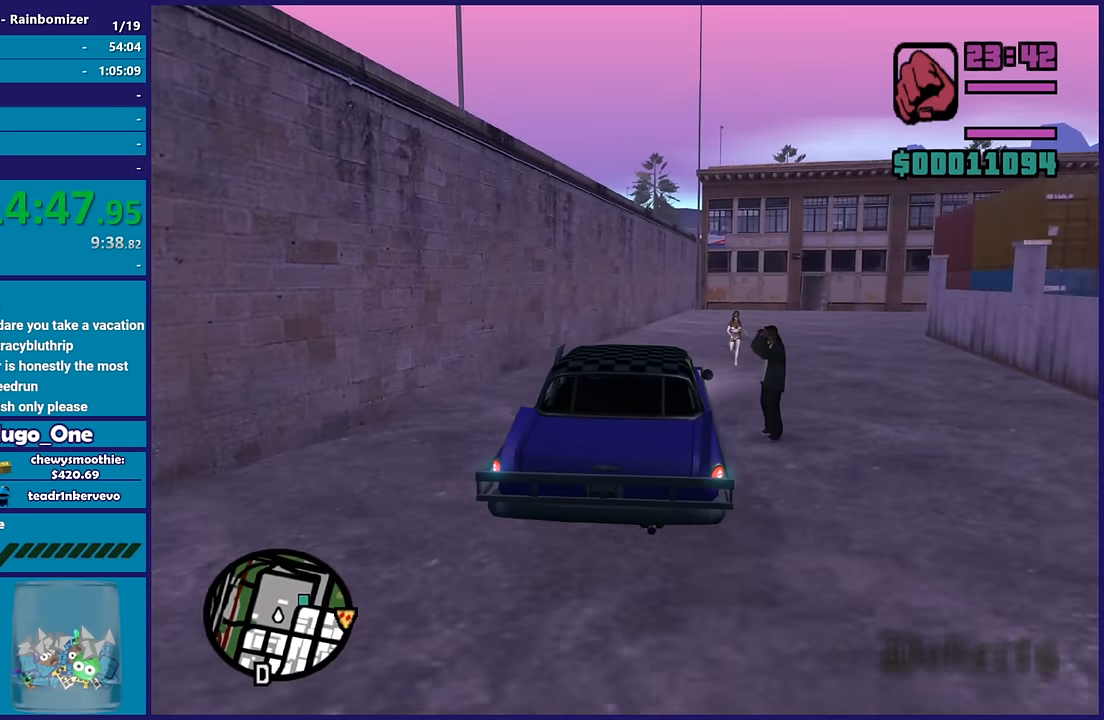
{"buttons": [], "left_stick": "down-right", "right_stick": "down-right", "button_events": [[67, "R2", "up"], [500, "L3", "up"]]}
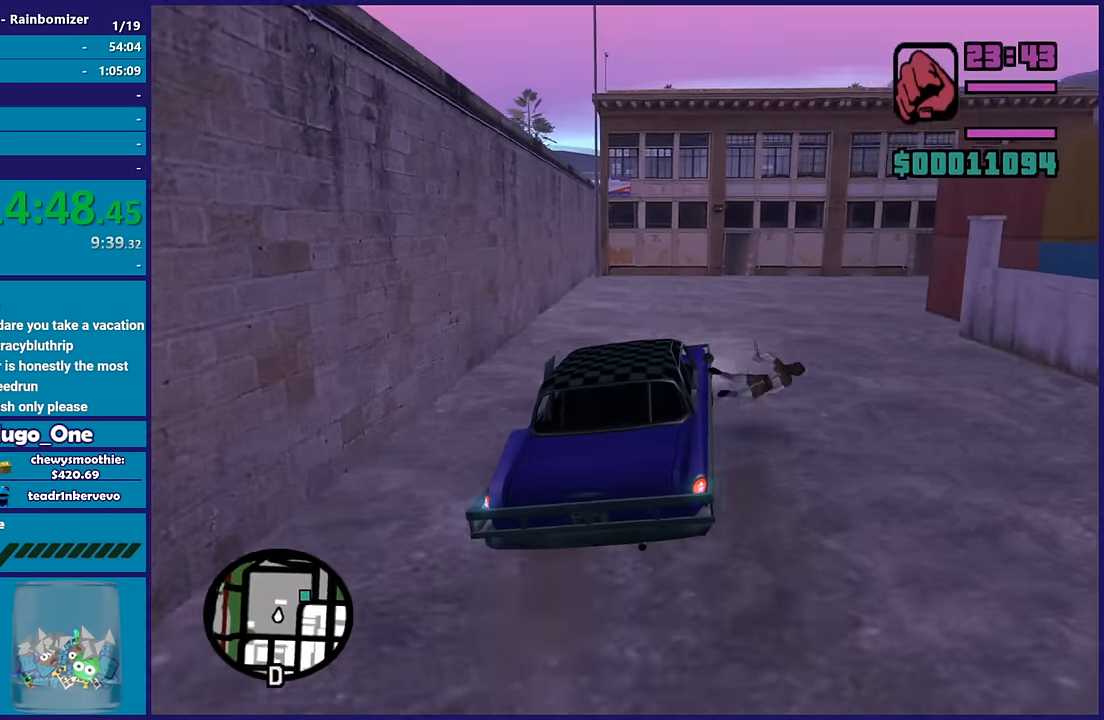
{"buttons": ["R2"], "left_stick": "right", "right_stick": "down-right", "button_events": [[233, "R2", "down"]]}
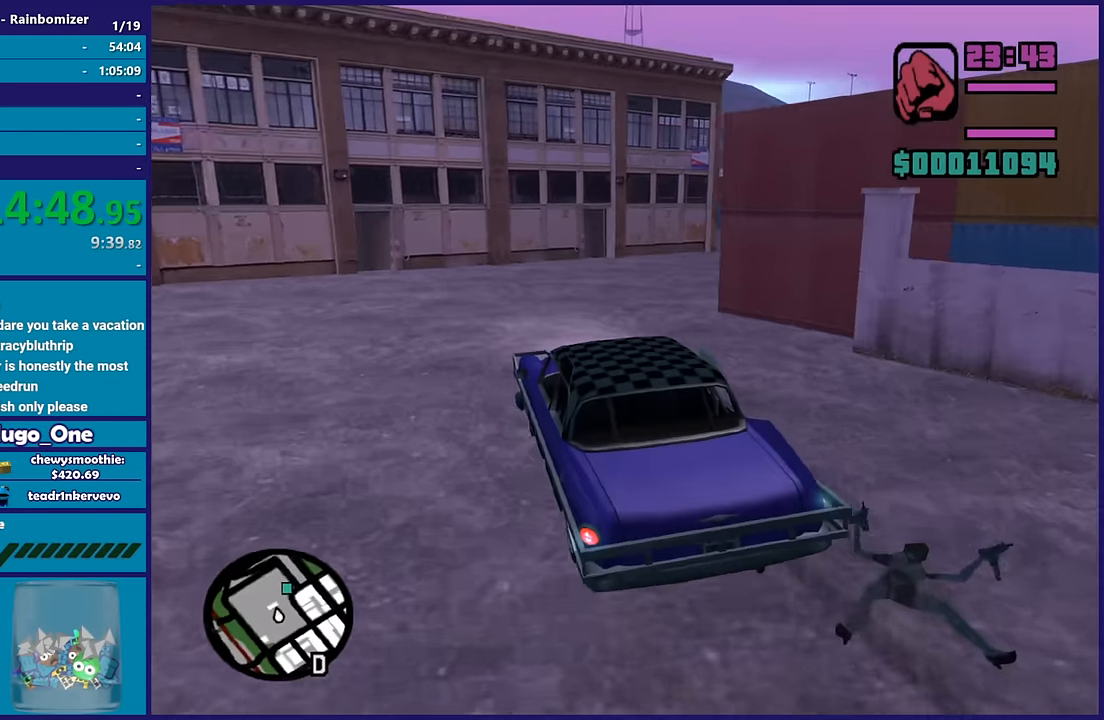
{"buttons": ["R2"], "left_stick": "right", "right_stick": "down-right", "button_events": []}
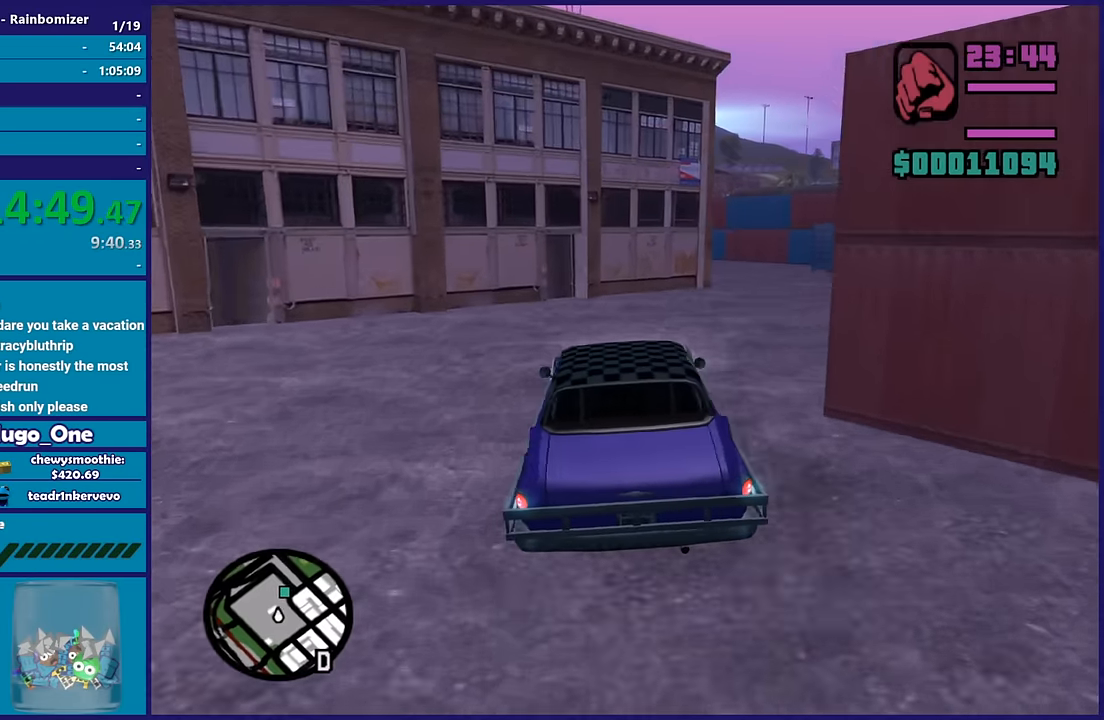
{"buttons": ["R2"], "left_stick": "center", "right_stick": "down-left", "button_events": []}
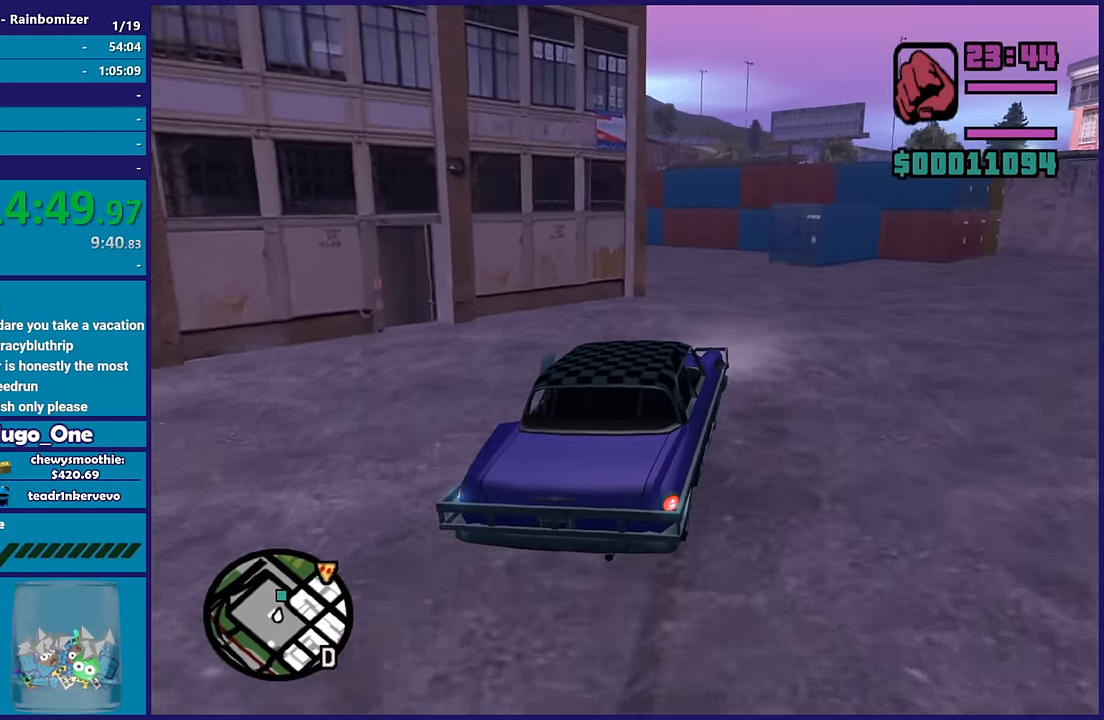
{"buttons": [], "left_stick": "left", "right_stick": "down", "button_events": [[367, "R2", "up"]]}
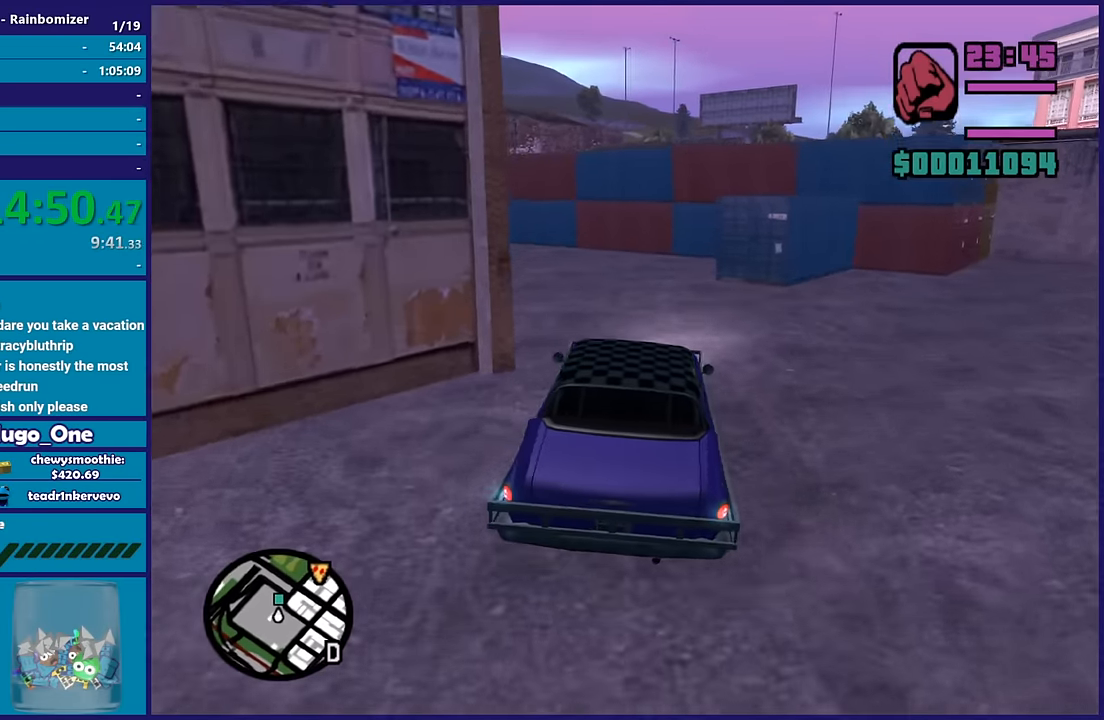
{"buttons": ["R2"], "left_stick": "left", "right_stick": "down", "button_events": [[83, "R2", "down"]]}
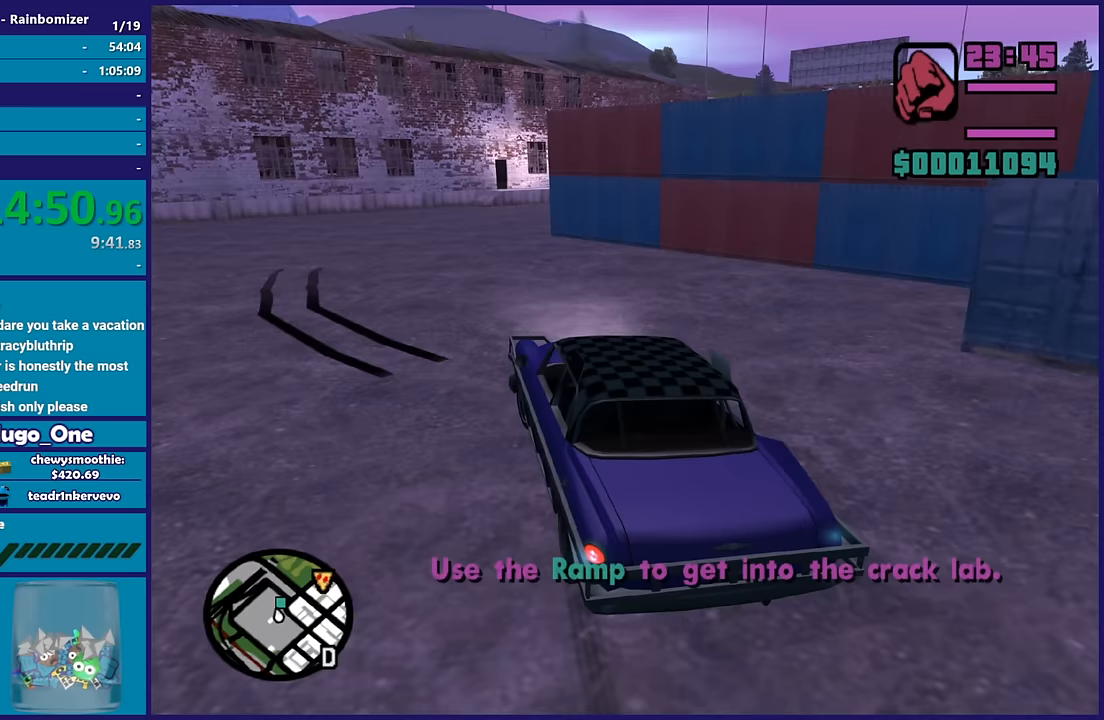
{"buttons": ["L2"], "left_stick": "down-right", "right_stick": "down-right", "button_events": [[417, "R2", "up"], [450, "L2", "down"]]}
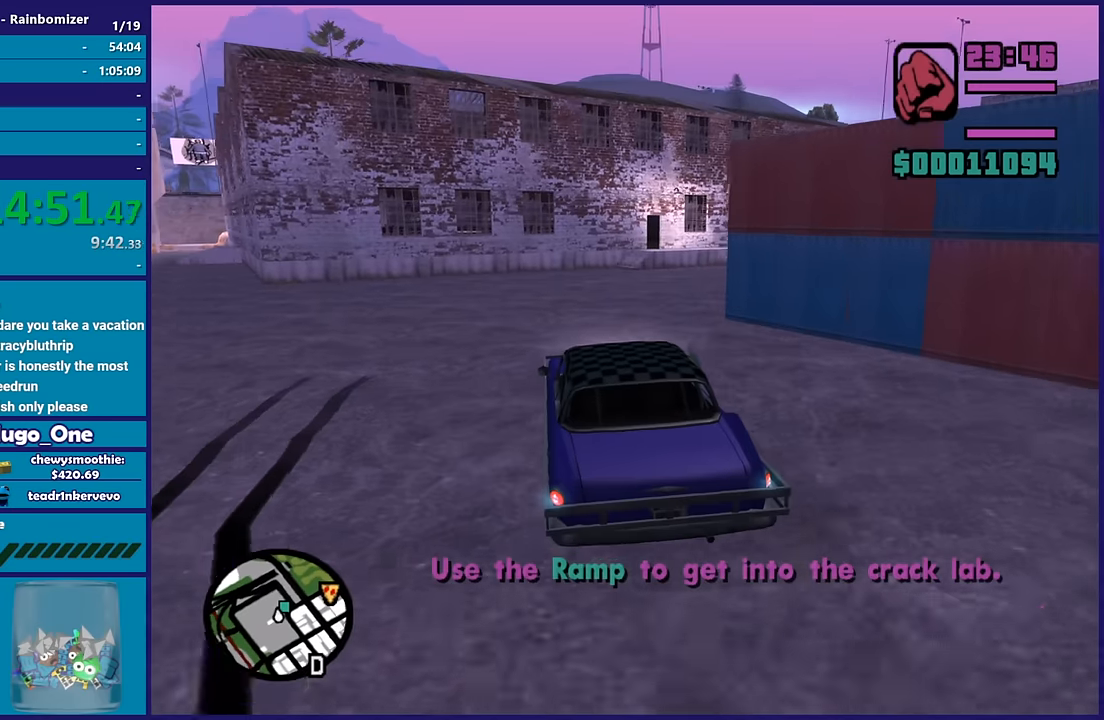
{"buttons": [], "left_stick": "right", "right_stick": "down-right", "button_events": [[233, "L2", "up"]]}